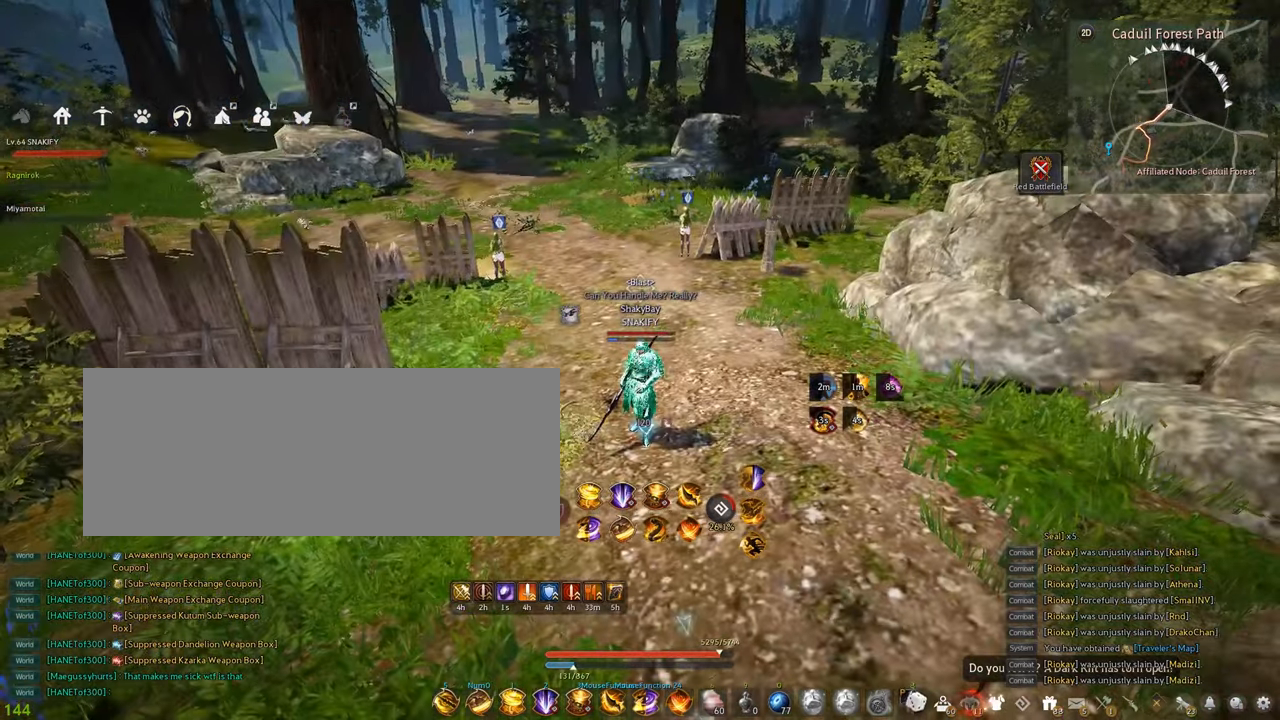
Gameplay with keyboard and mouse; each line is a JSON object with the keys and mouse buttons held at the frame after it. "events" lists presses ("down") and releases ("up") of "a", "c", "d", "e", "f", "q", "s", "shift", "space", "tab", "w", "x", "z", "mouse_left" and "mouse_right" between this image and that frame as [ms after this image, input, new state], when the widget could be followed in between. "mouse_left", "mouse_right" = the "left", "right" buttons of the "mouse" list. No other keys are recorded. Mouse movement is not recorded.
{"keys": ["d"], "mouse": [], "events": [[484, "d", "down"]]}
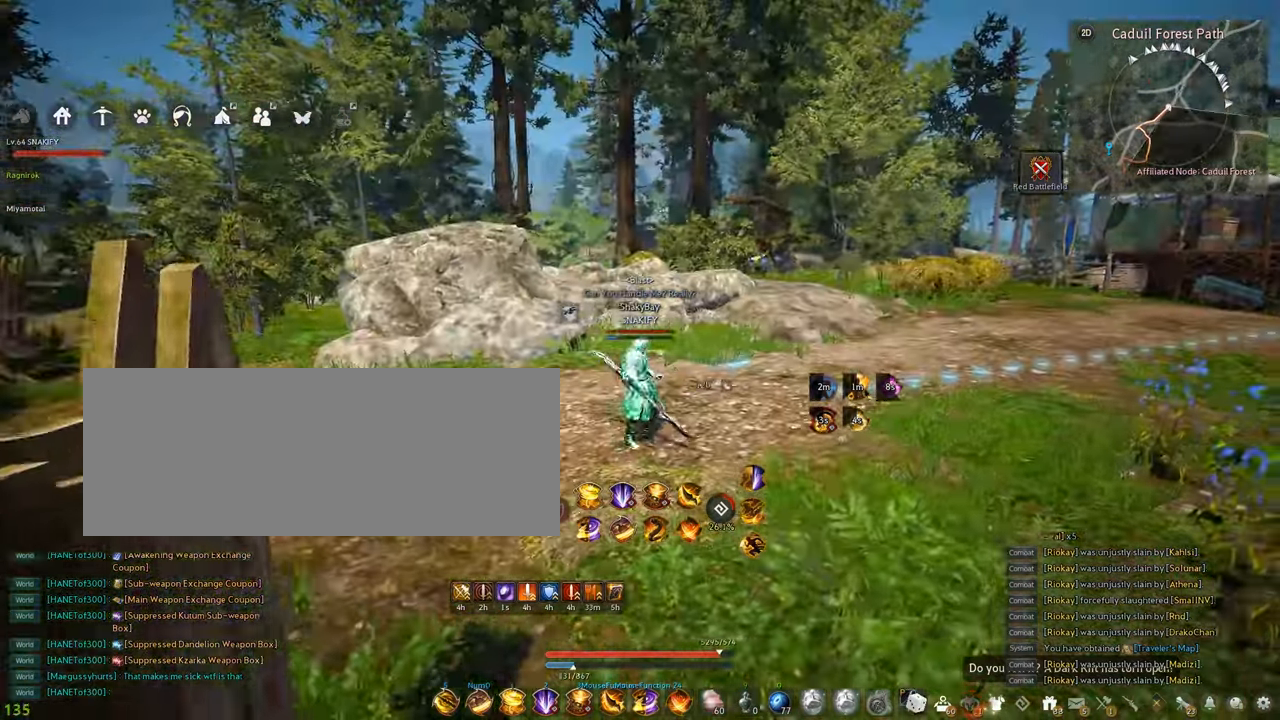
{"keys": ["w"], "mouse": [], "events": [[200, "w", "down"], [367, "d", "up"]]}
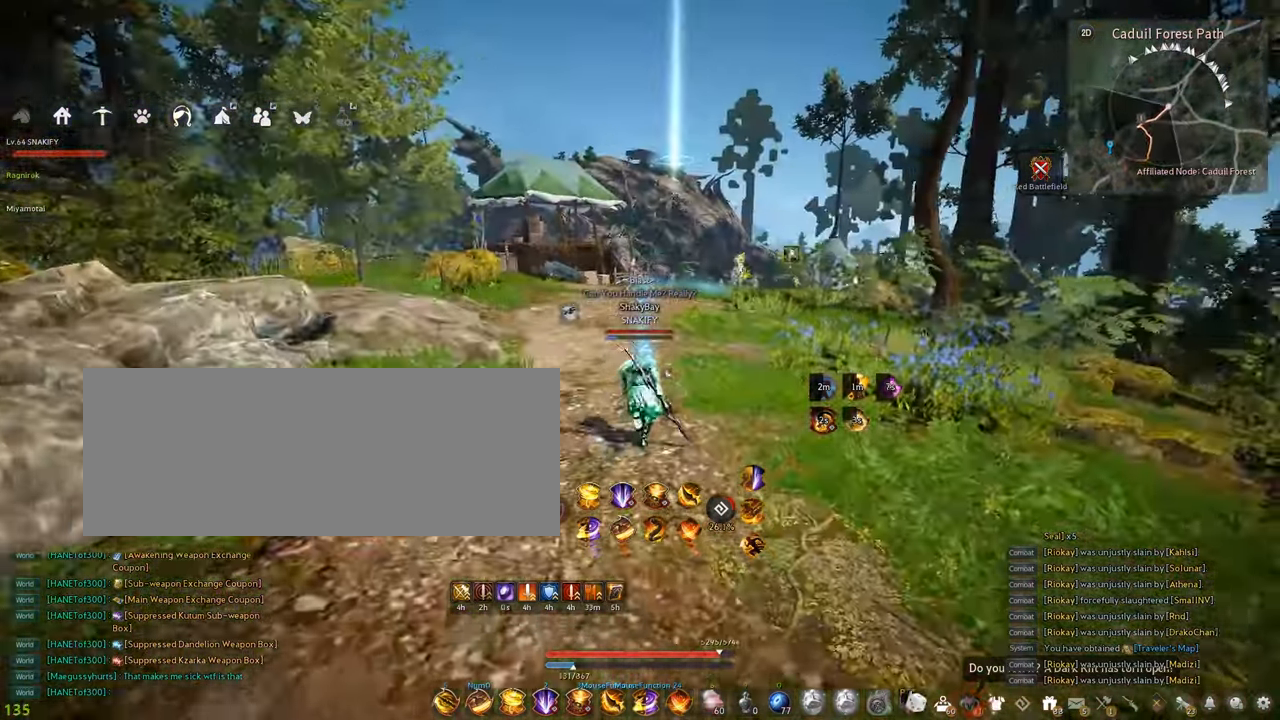
{"keys": ["w"], "mouse": [], "events": []}
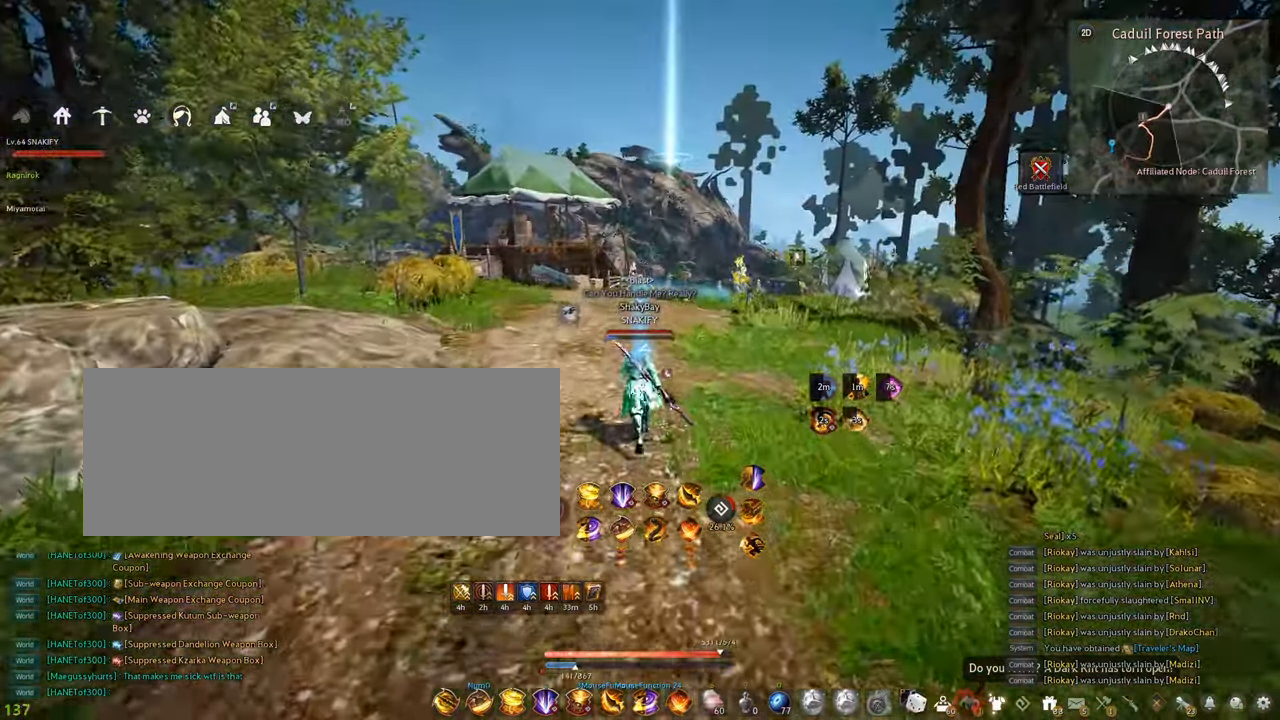
{"keys": ["w"], "mouse": [], "events": []}
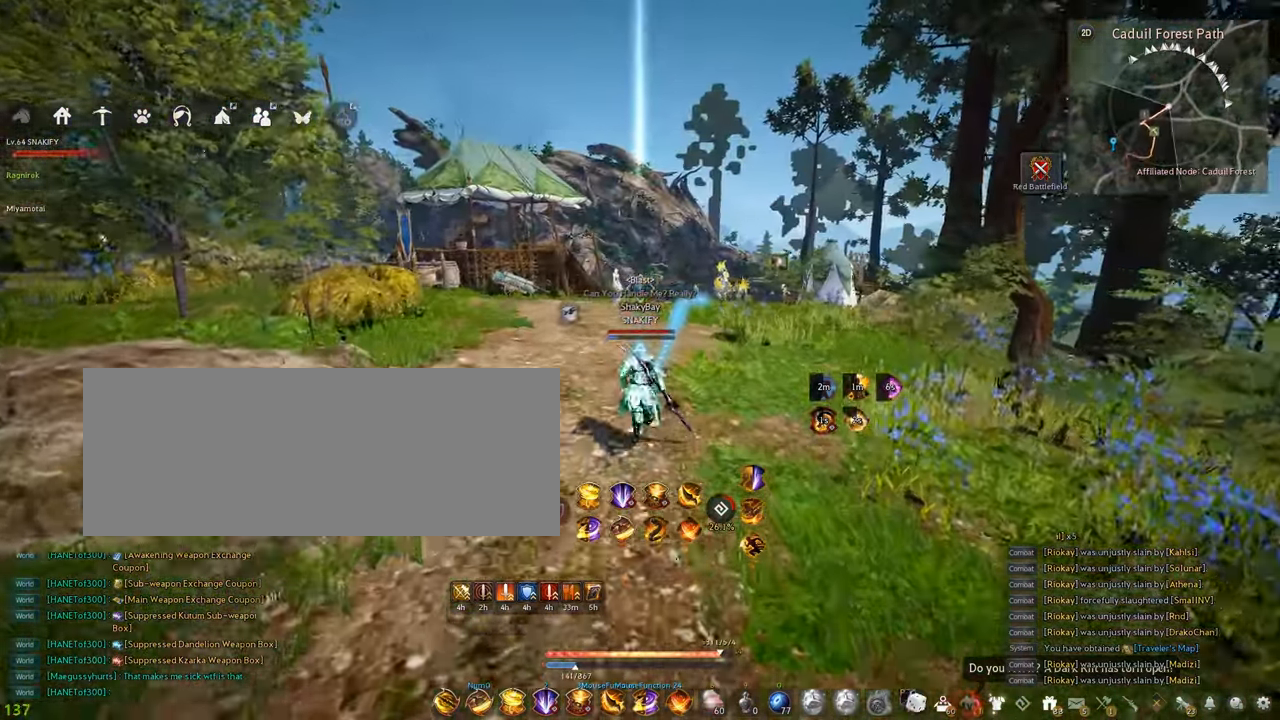
{"keys": ["w"], "mouse": [], "events": []}
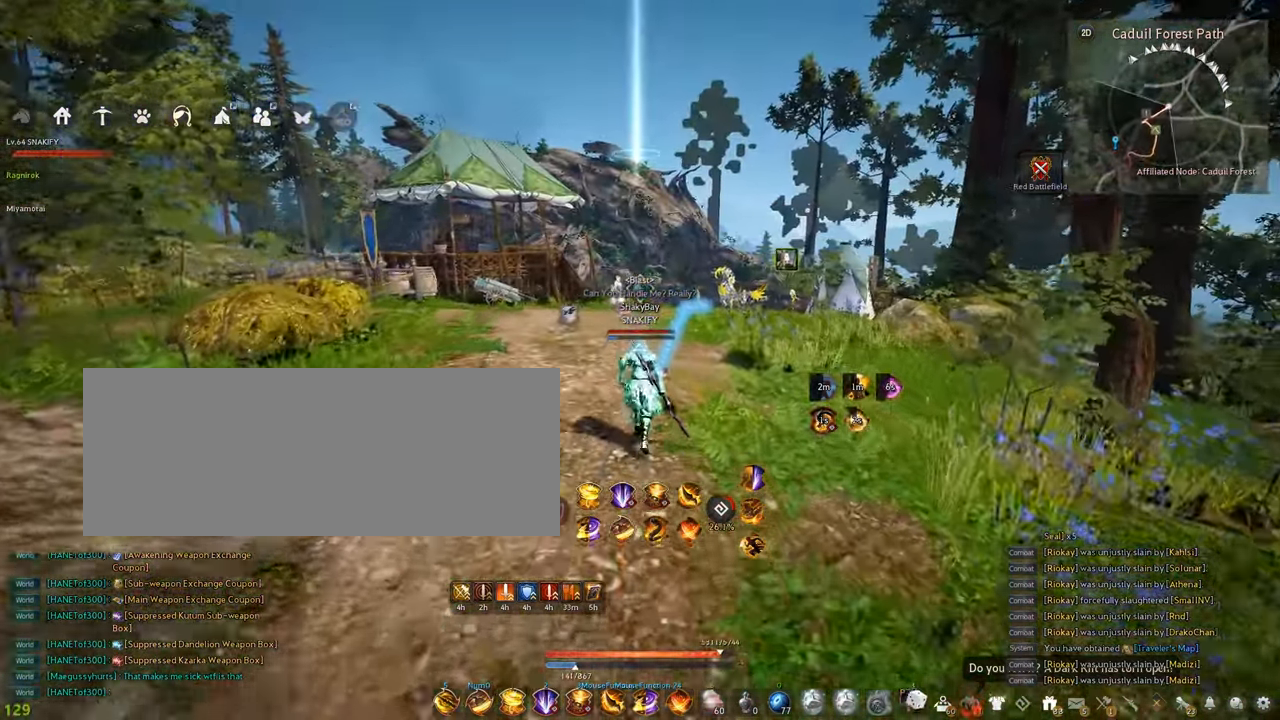
{"keys": ["w"], "mouse": [], "events": []}
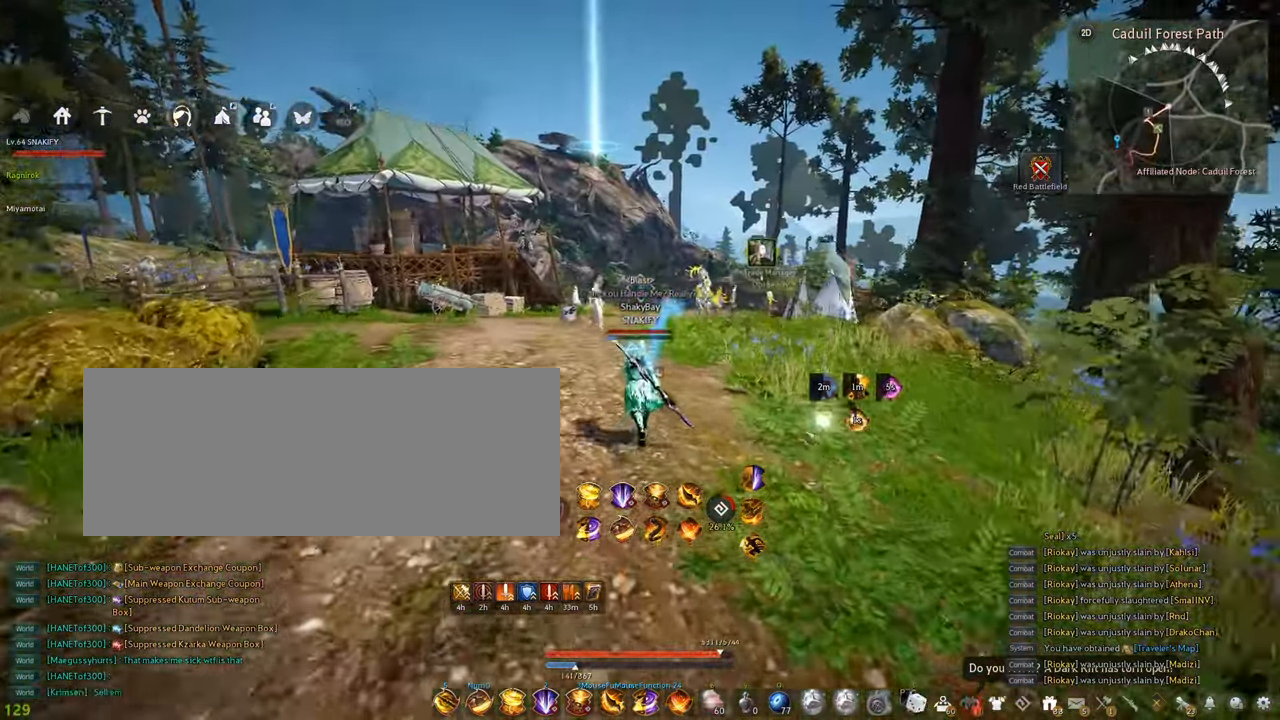
{"keys": ["w"], "mouse": [], "events": []}
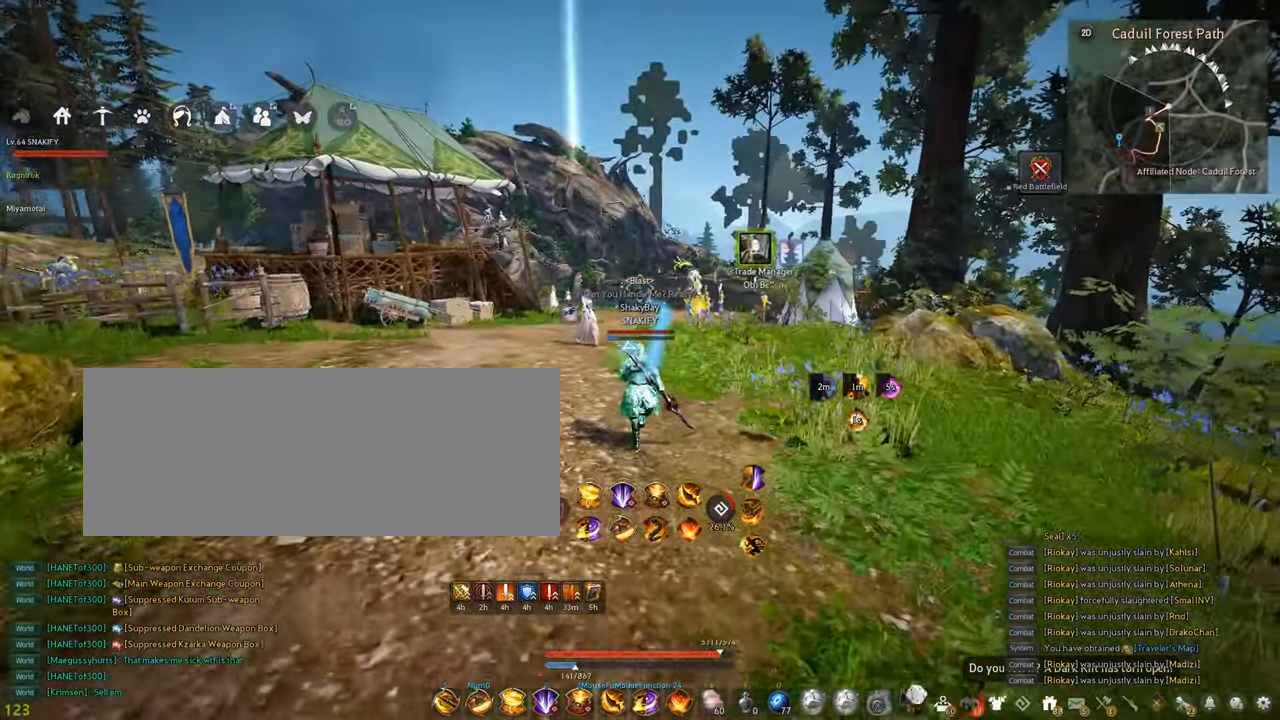
{"keys": ["w"], "mouse": [], "events": []}
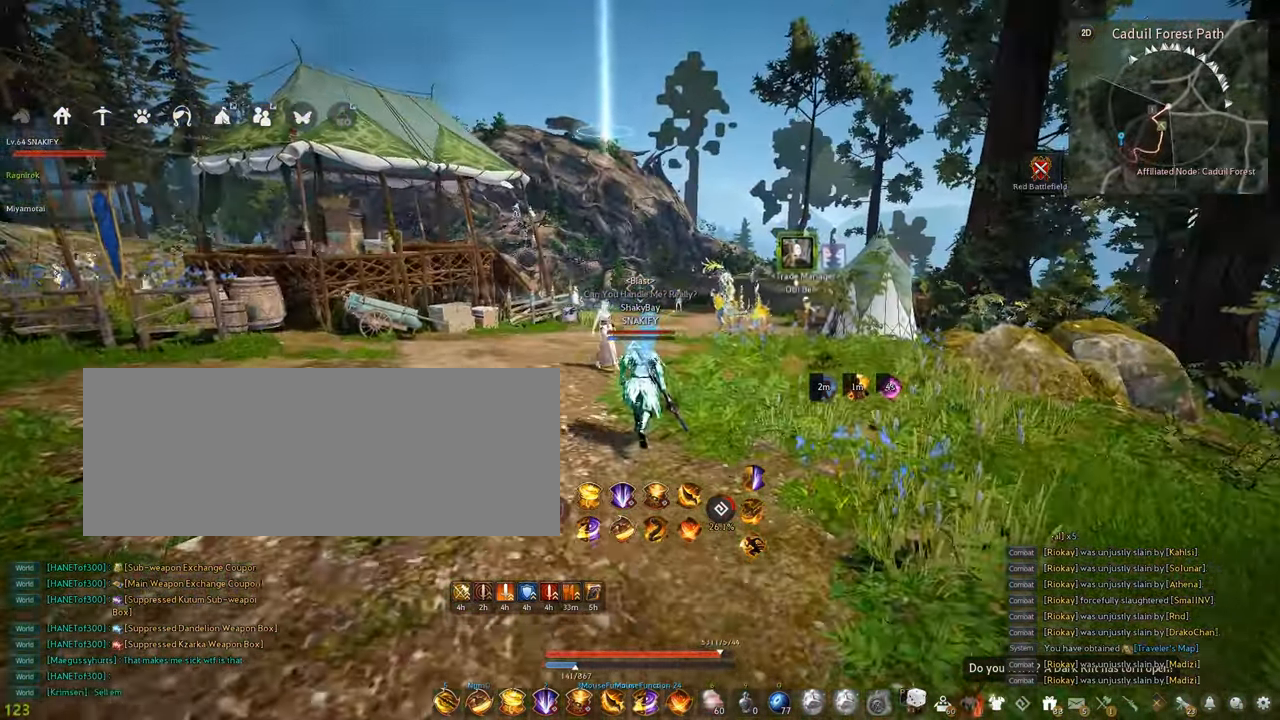
{"keys": ["w"], "mouse": [], "events": []}
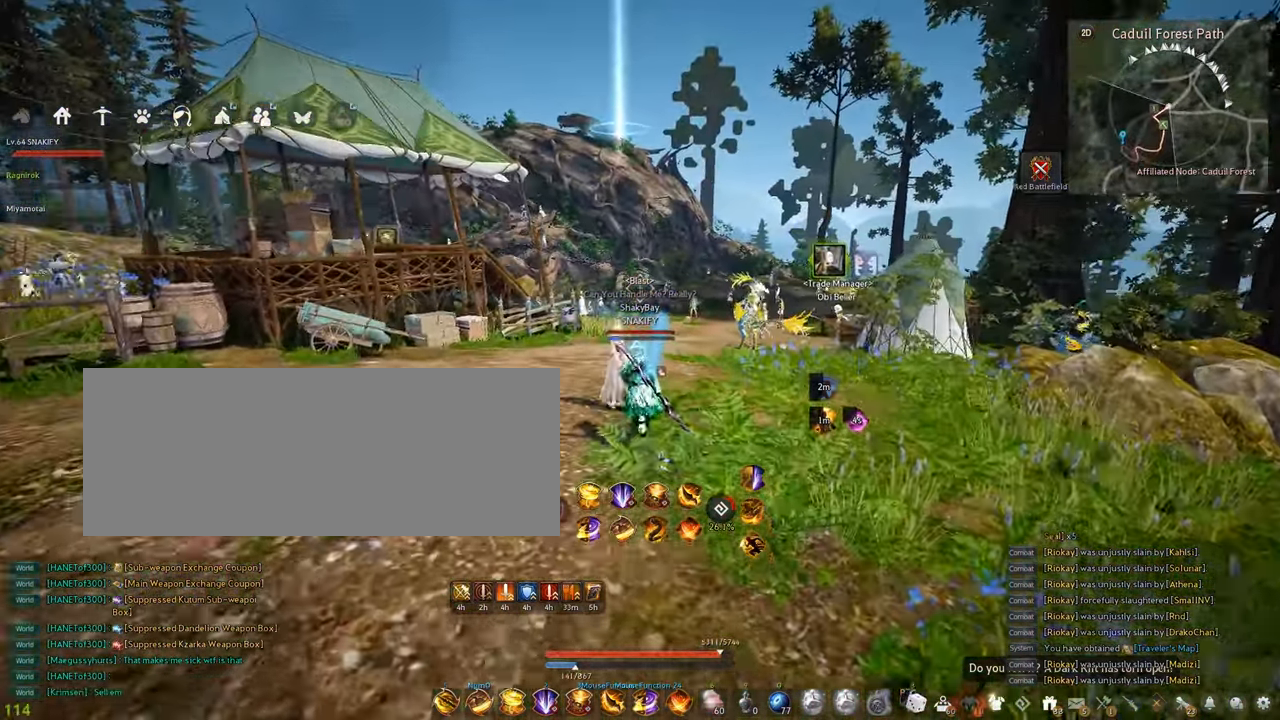
{"keys": ["w"], "mouse": [], "events": []}
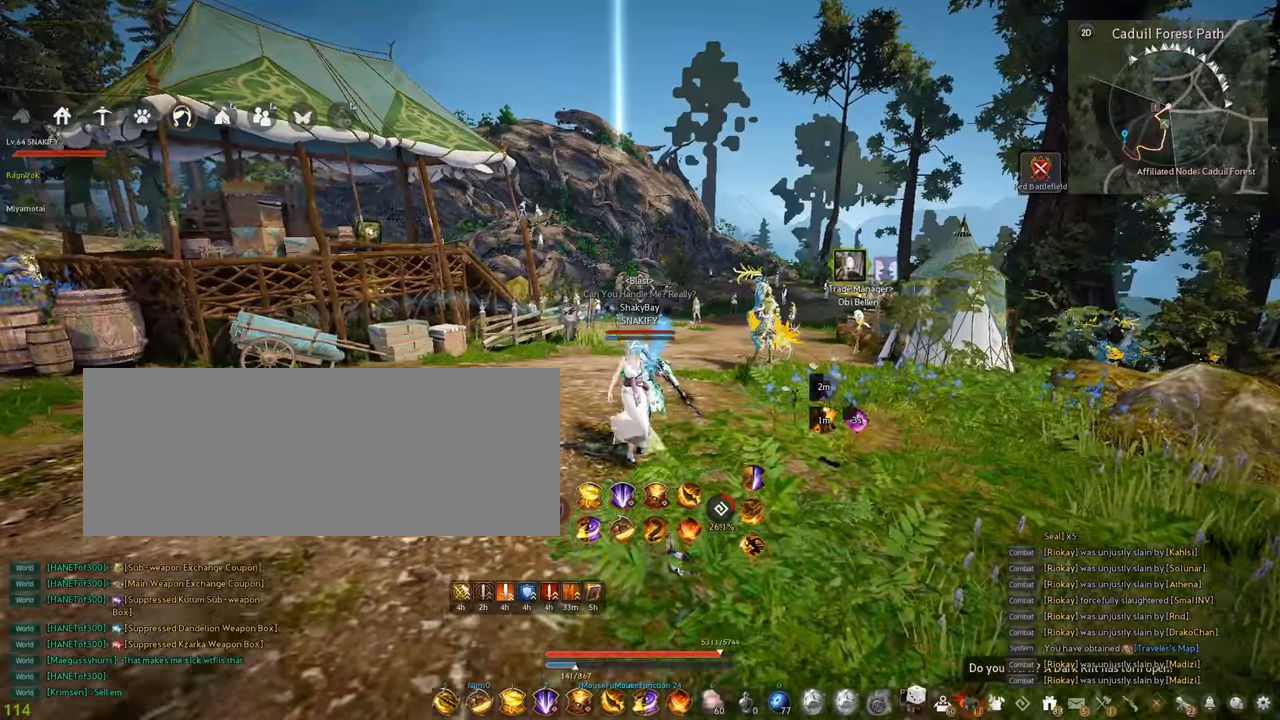
{"keys": ["w"], "mouse": [], "events": []}
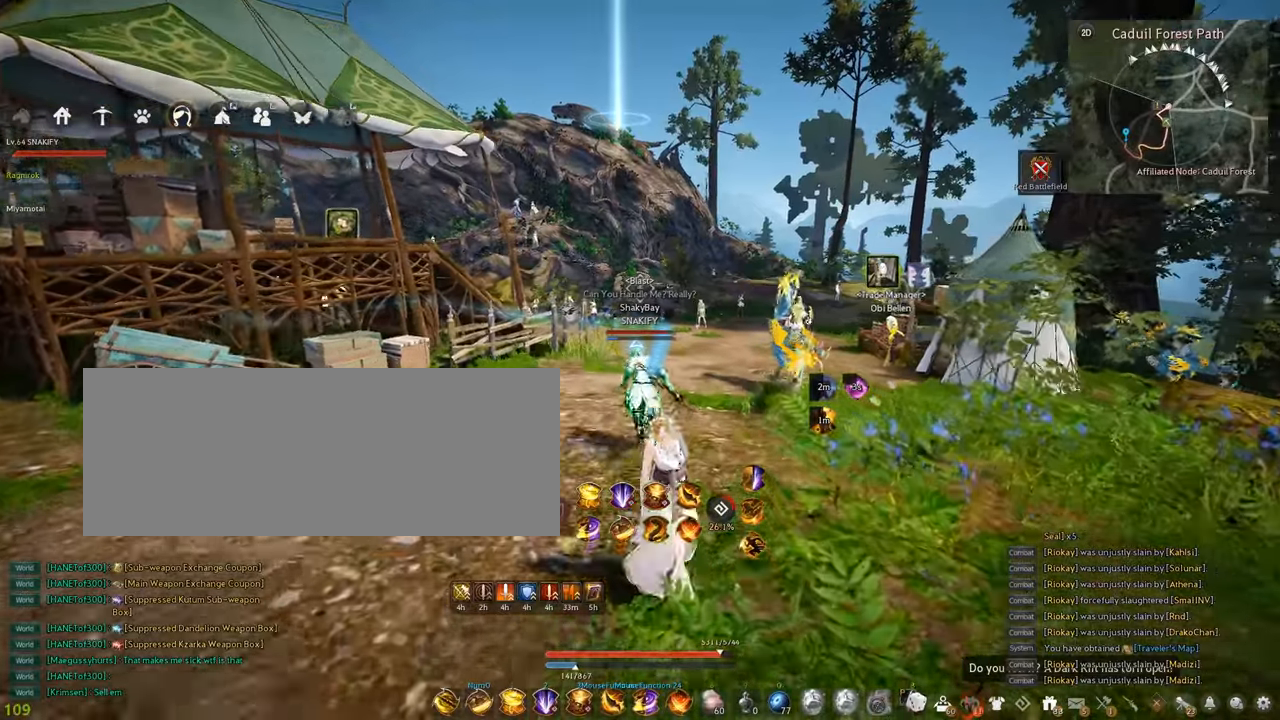
{"keys": ["d", "w"], "mouse": [], "events": [[484, "d", "down"]]}
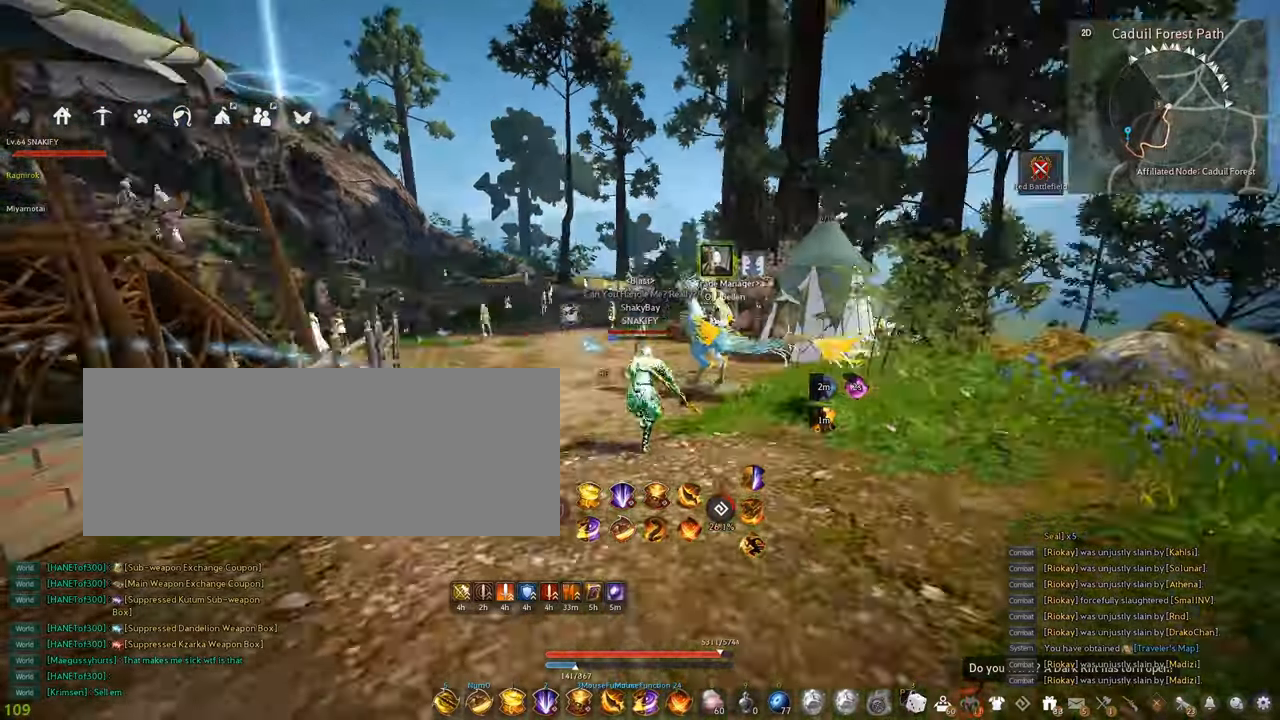
{"keys": ["d", "w"], "mouse": [], "events": []}
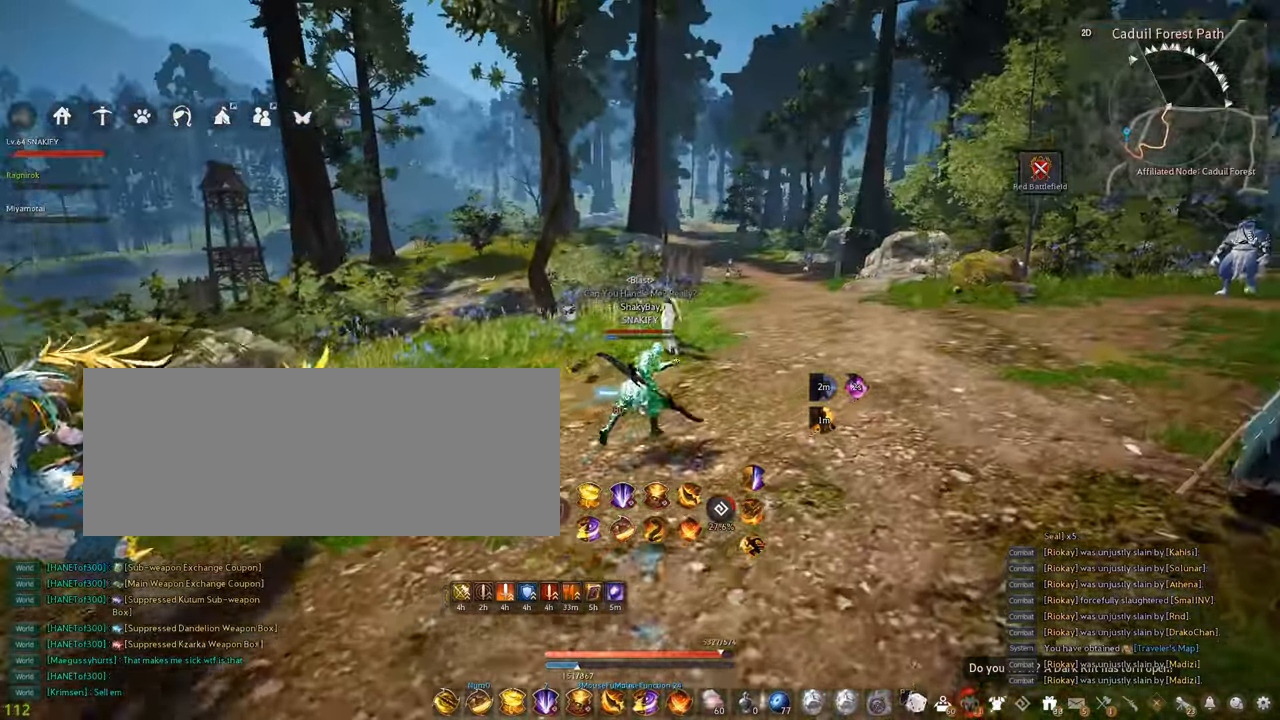
{"keys": ["d", "w"], "mouse": [], "events": []}
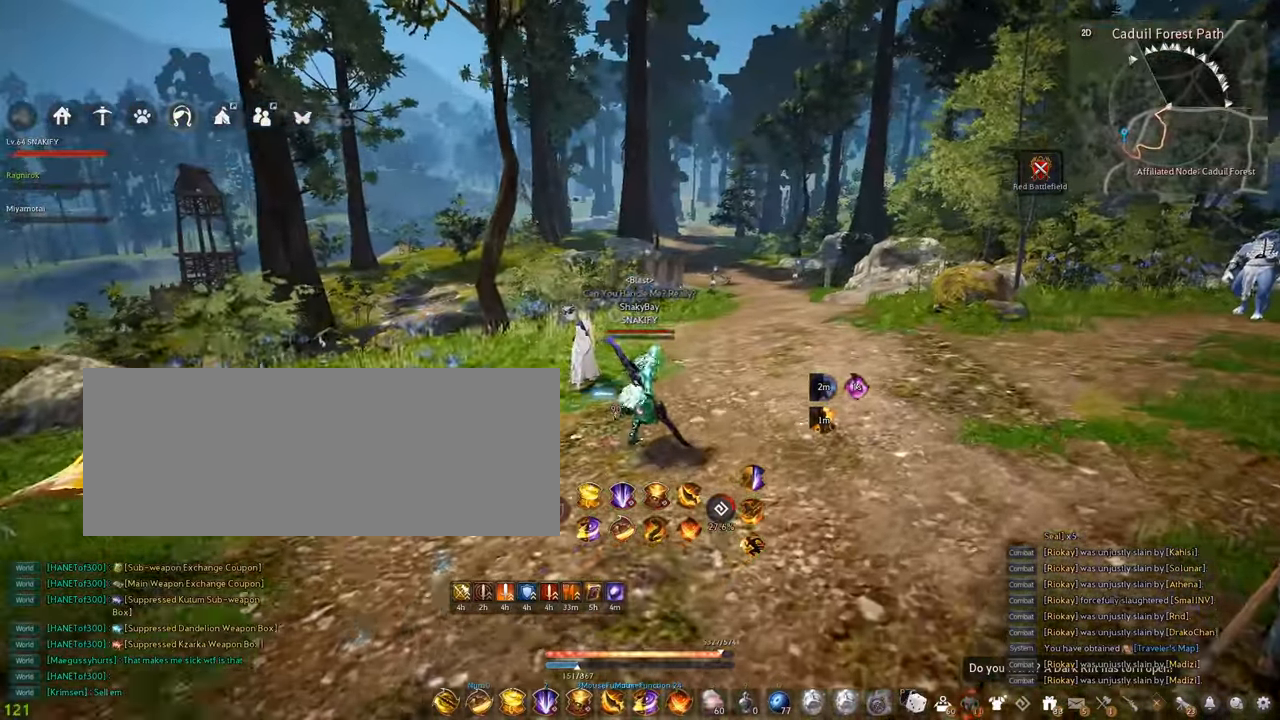
{"keys": ["d"], "mouse": [], "events": [[134, "w", "up"]]}
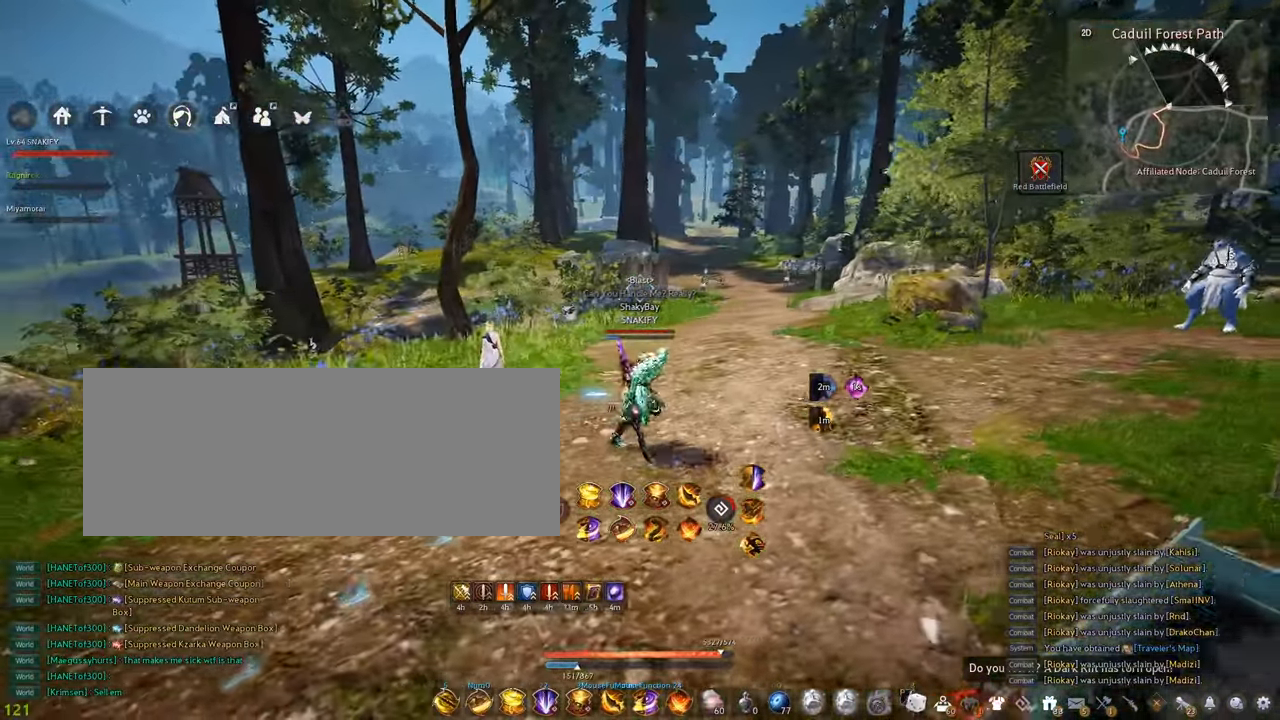
{"keys": ["d"], "mouse": [], "events": [[150, "d", "up"], [217, "a", "down"], [367, "a", "up"], [450, "d", "down"]]}
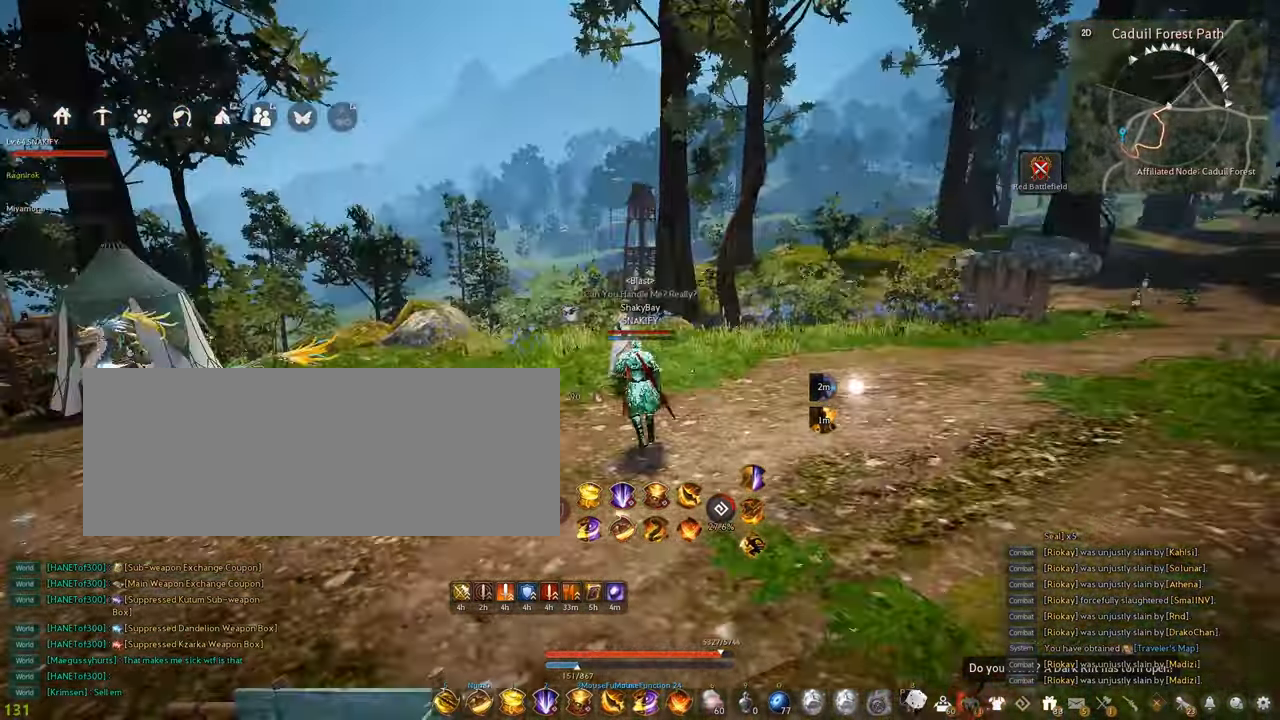
{"keys": ["d"], "mouse": [], "events": []}
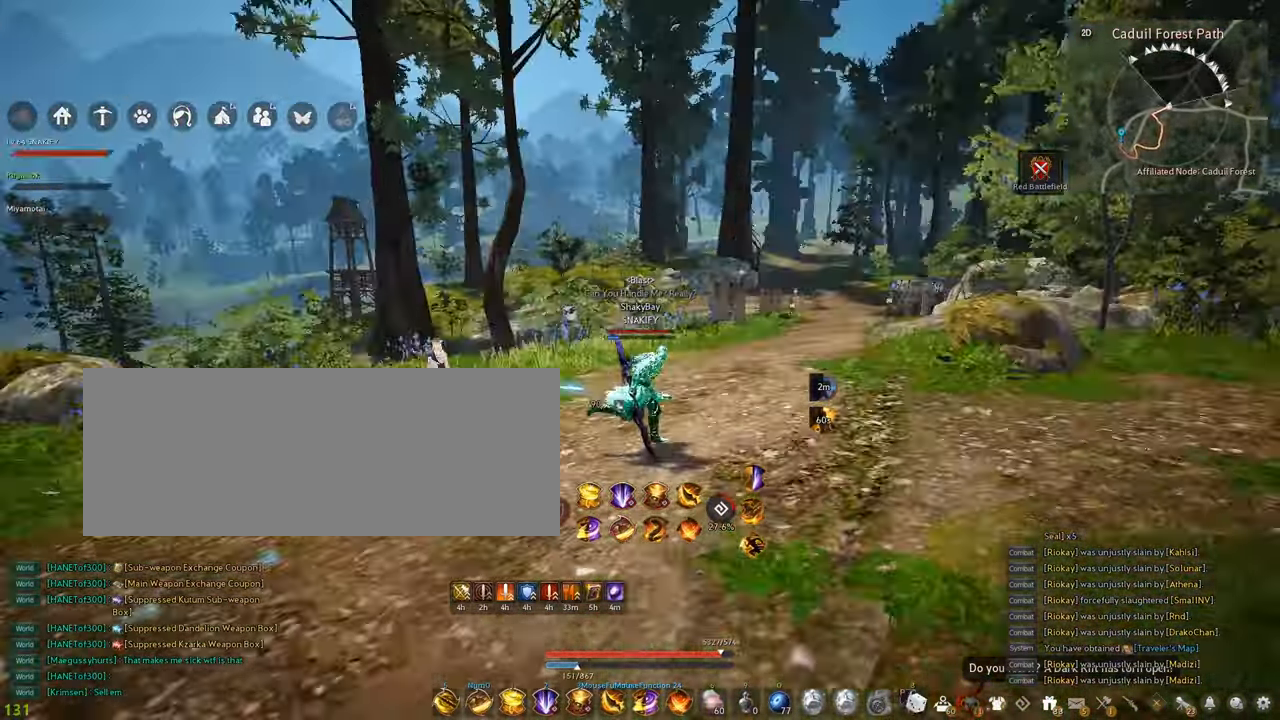
{"keys": ["d"], "mouse": [], "events": []}
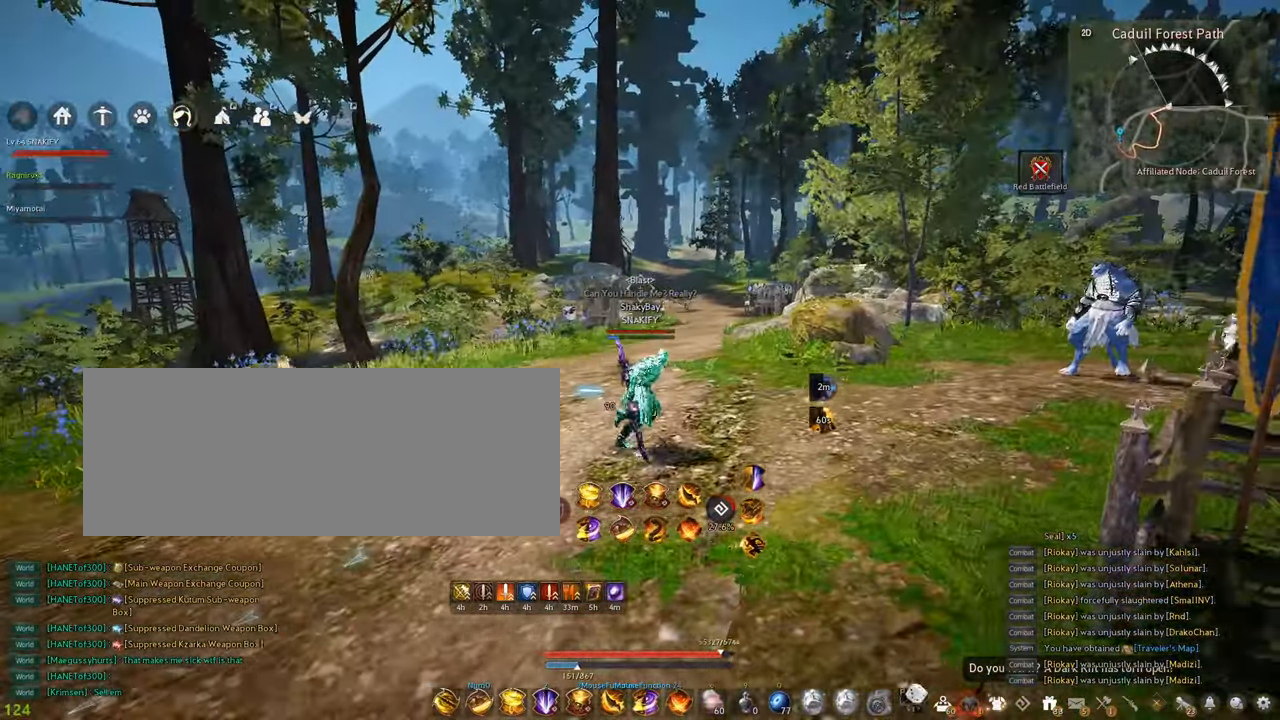
{"keys": [], "mouse": [], "events": [[67, "d", "up"]]}
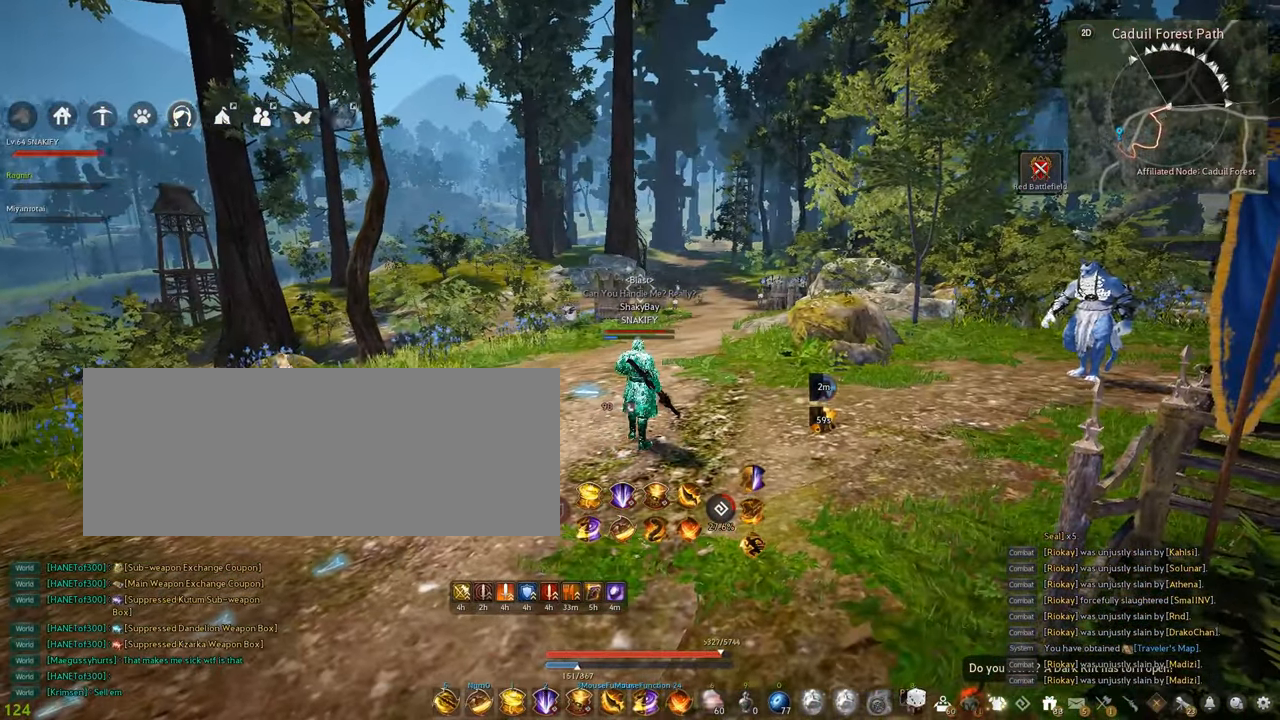
{"keys": [], "mouse": [], "events": []}
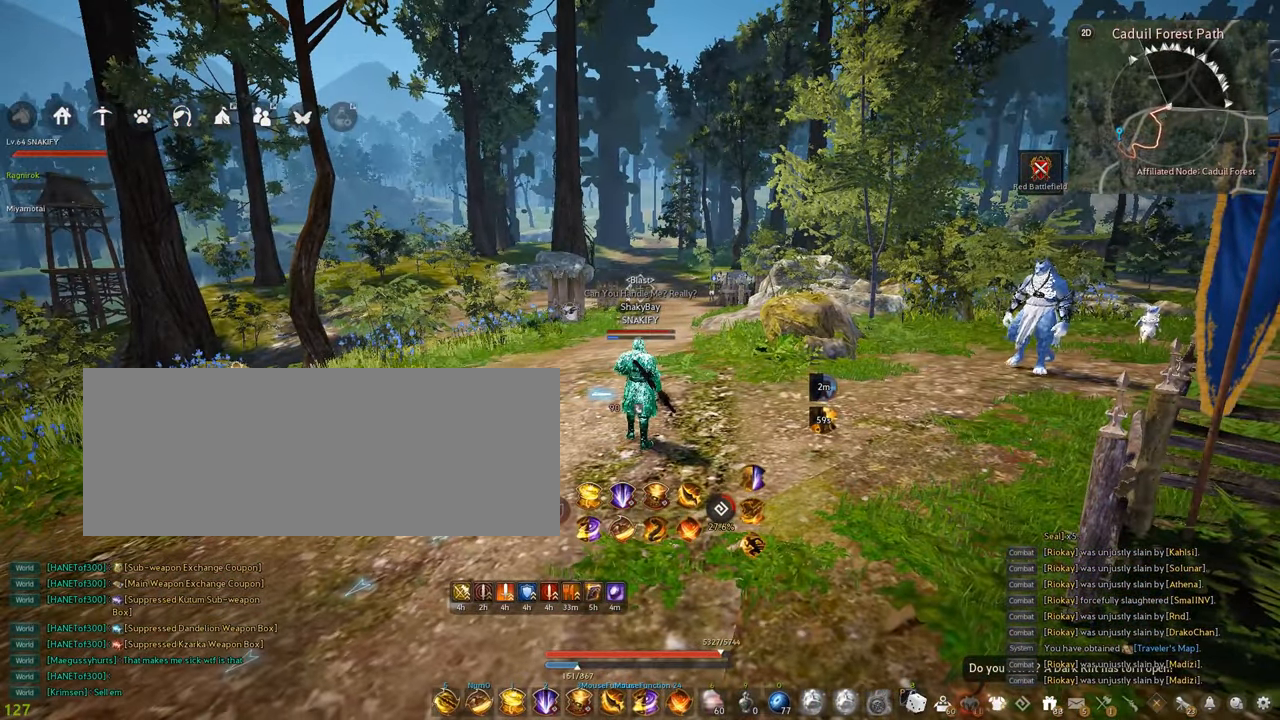
{"keys": [], "mouse": [], "events": []}
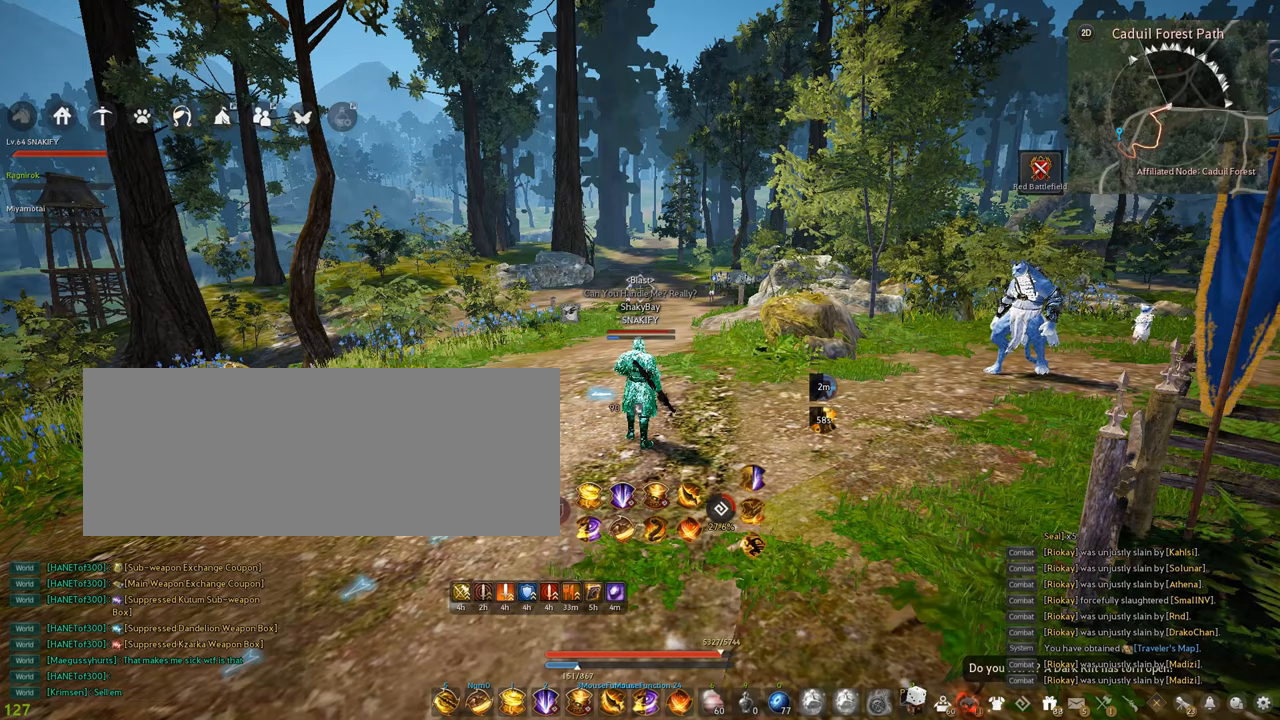
{"keys": [], "mouse": [], "events": []}
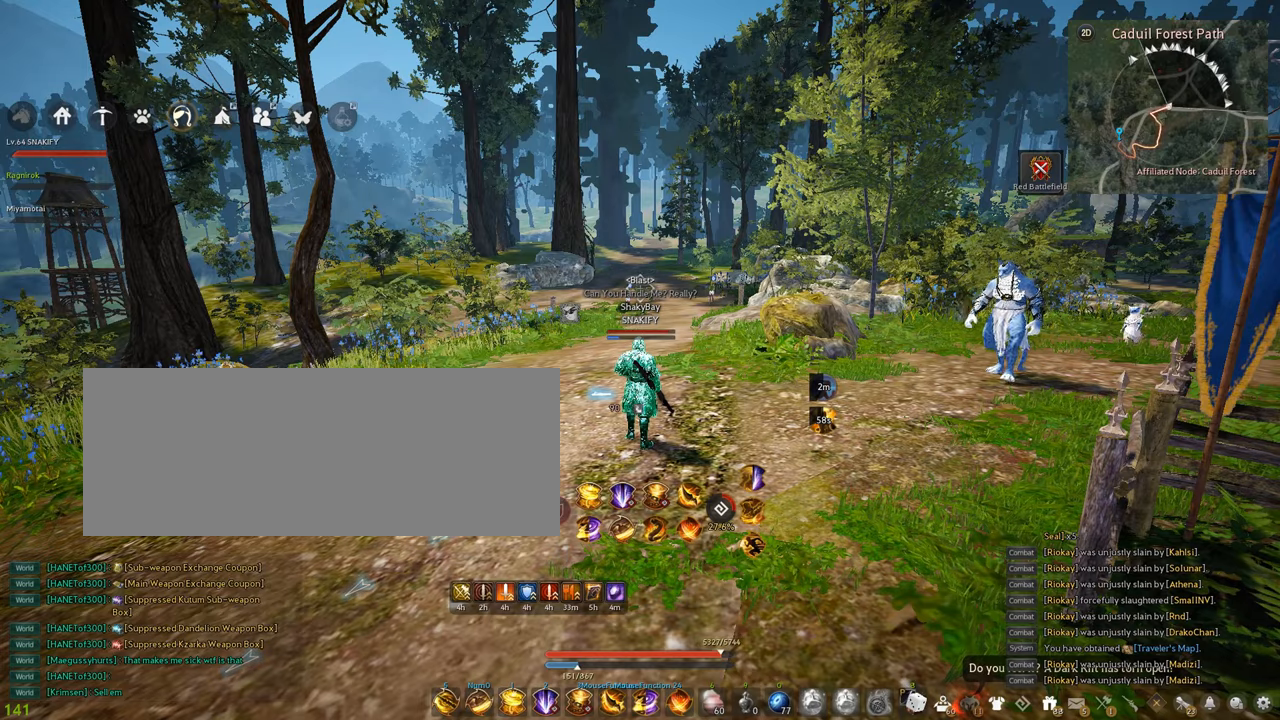
{"keys": [], "mouse": [], "events": []}
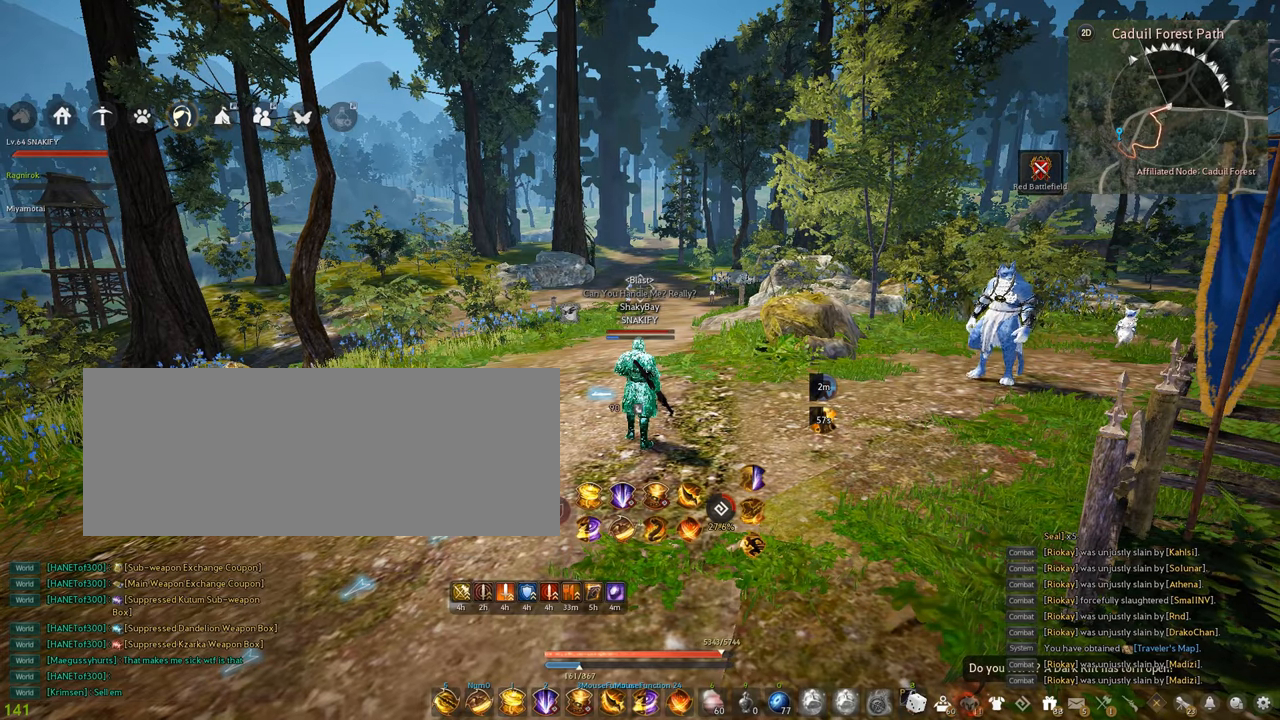
{"keys": [], "mouse": [], "events": []}
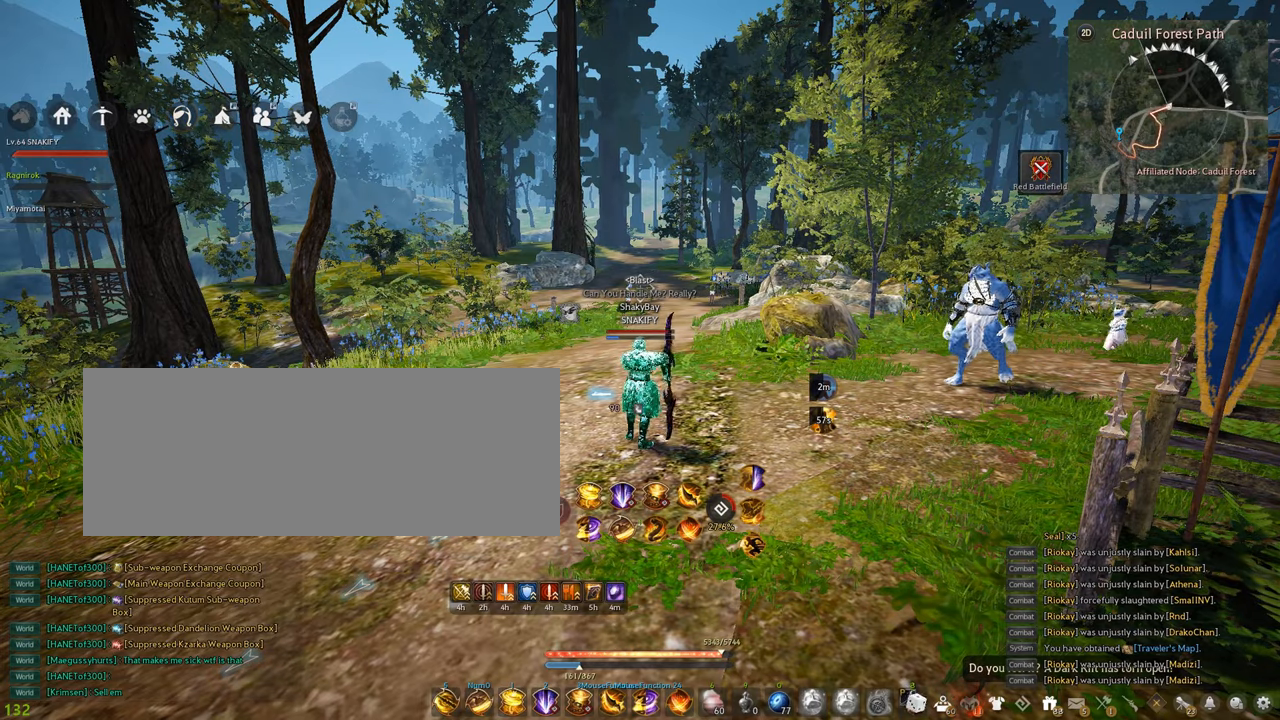
{"keys": [], "mouse": [], "events": []}
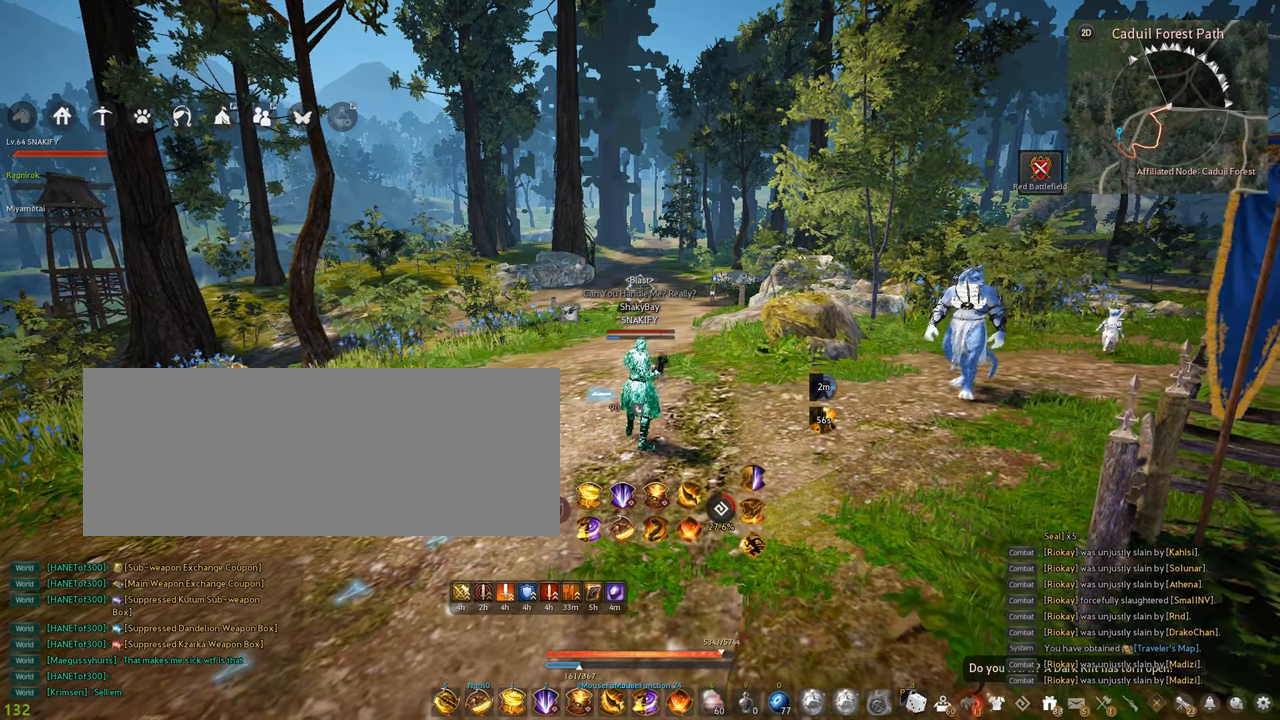
{"keys": [], "mouse": [], "events": []}
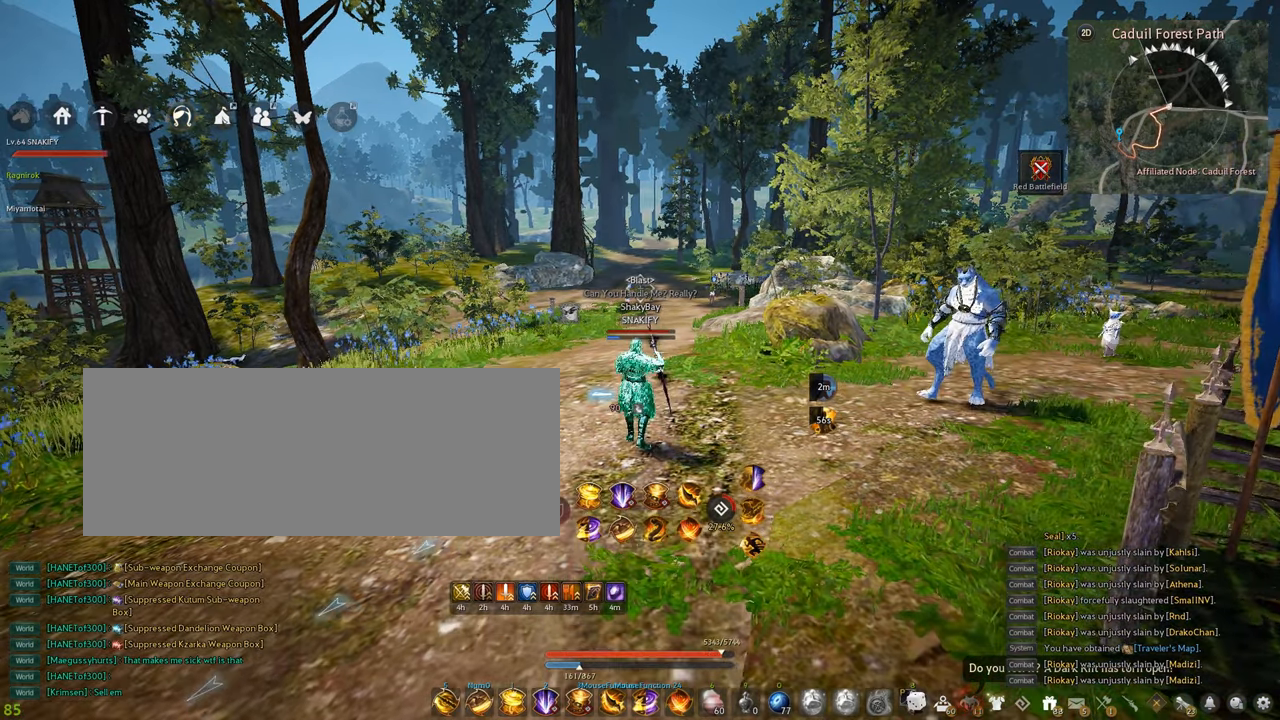
{"keys": [], "mouse": [], "events": []}
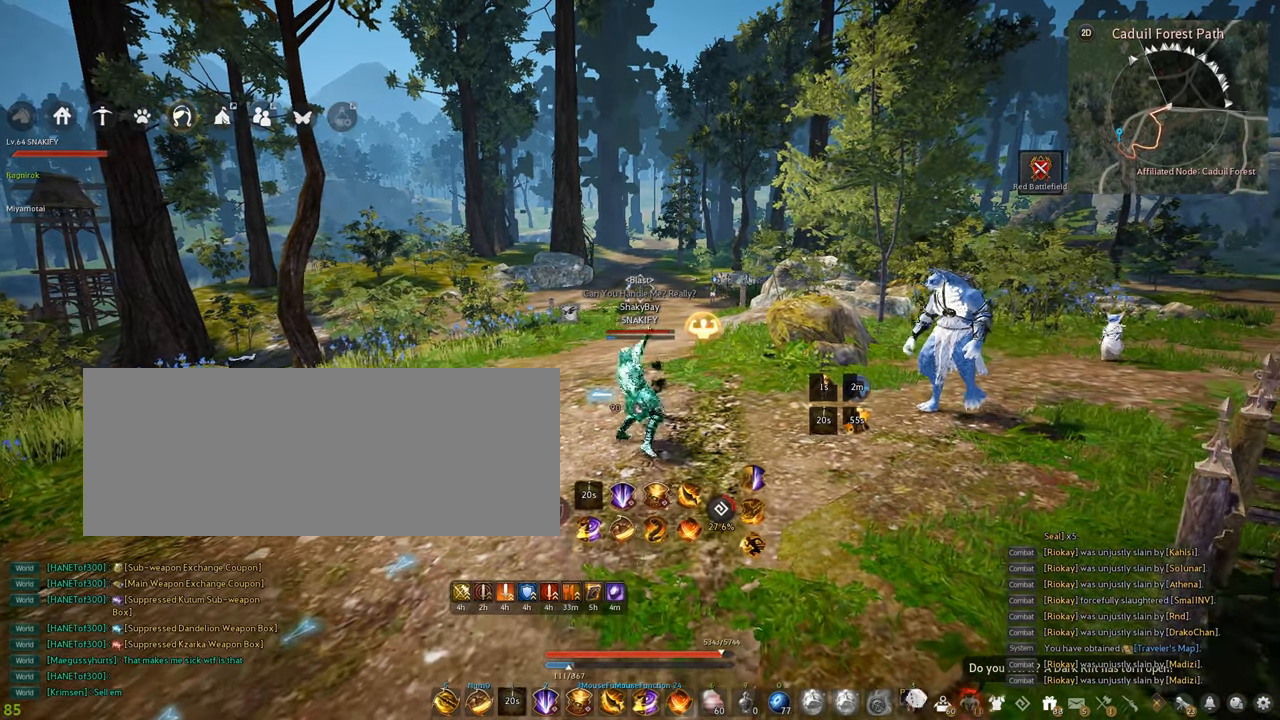
{"keys": [], "mouse": [], "events": []}